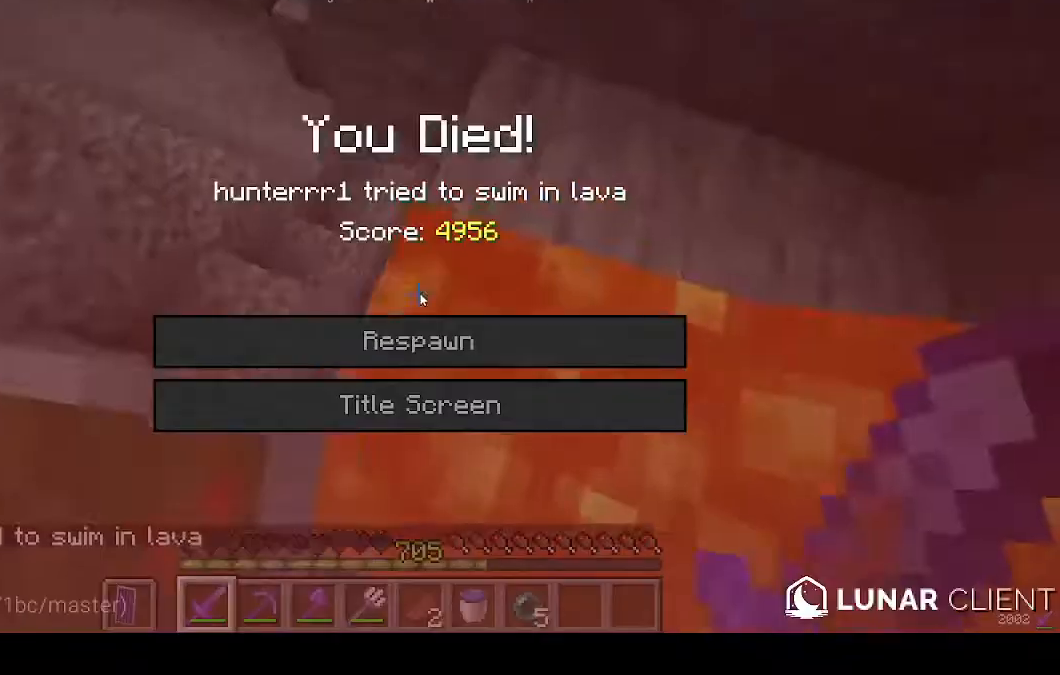
Gameplay with keyboard and mouse; each line is a JSON object with the keys and mouse buttons held at the frame after it. "events" lists presses ("down") and releases ("up") of "a", "d", "s", "w", "mouse_left" and "mouse_right" between this image and that frame as [ms after this image, input, new state], when the widget could be followed in between. "mouse_left", "mouse_right" = the "left", "right" buttons of the "mouse" list. No other keys are recorded. Fast repeated clicks can show as one long hold. Mouse movement is not recorded.
{"keys": [], "mouse": [], "events": []}
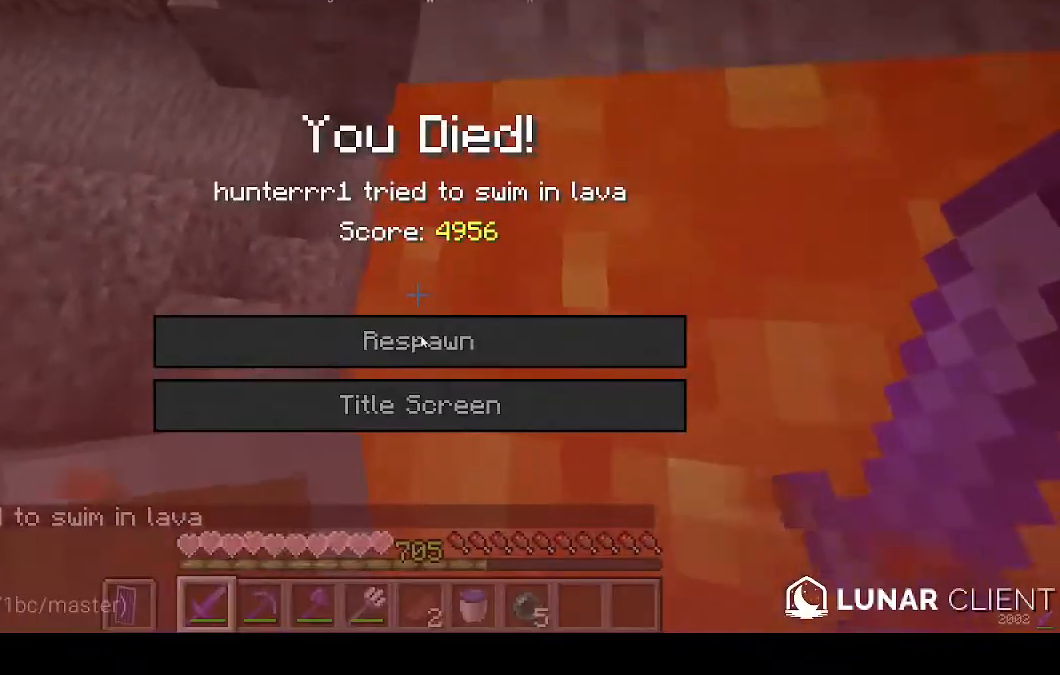
{"keys": [], "mouse": [], "events": []}
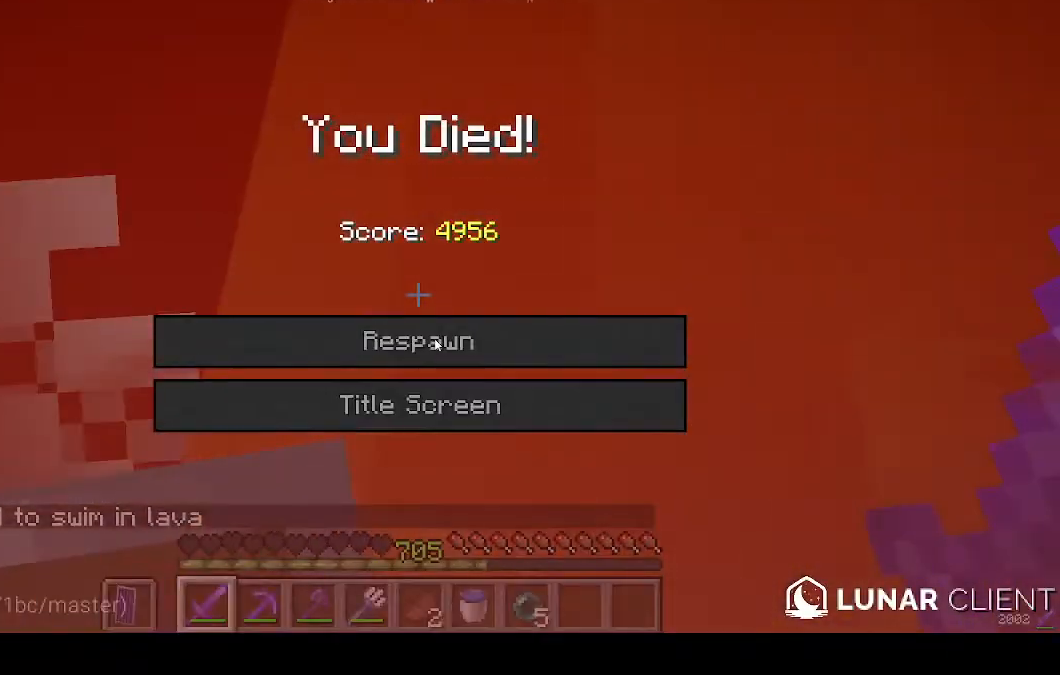
{"keys": [], "mouse": [], "events": []}
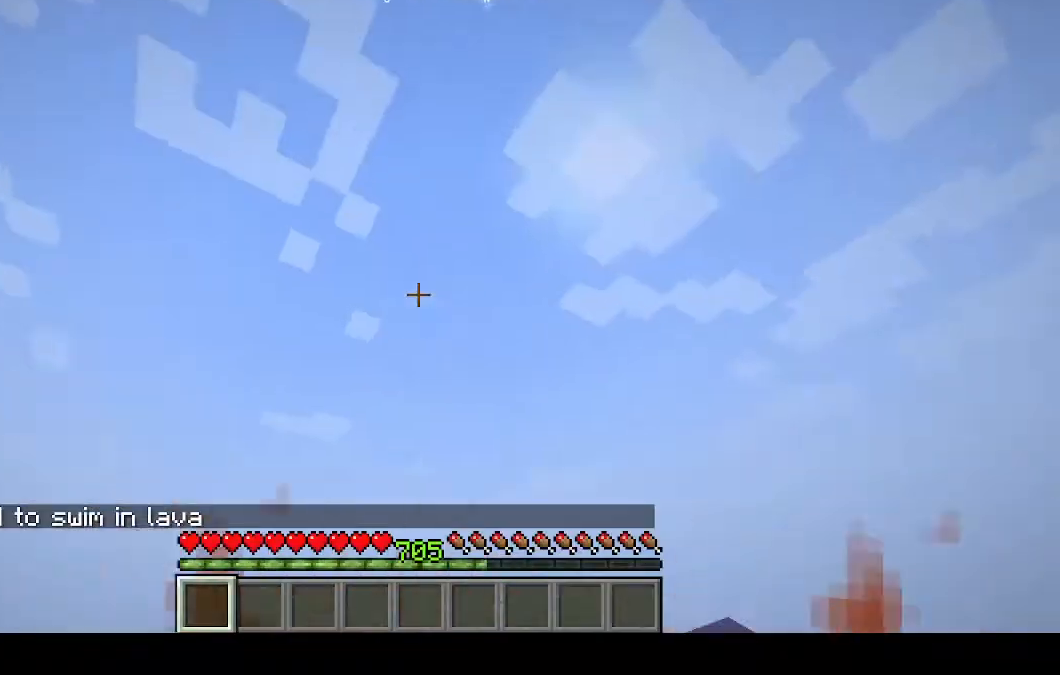
{"keys": [], "mouse": [], "events": []}
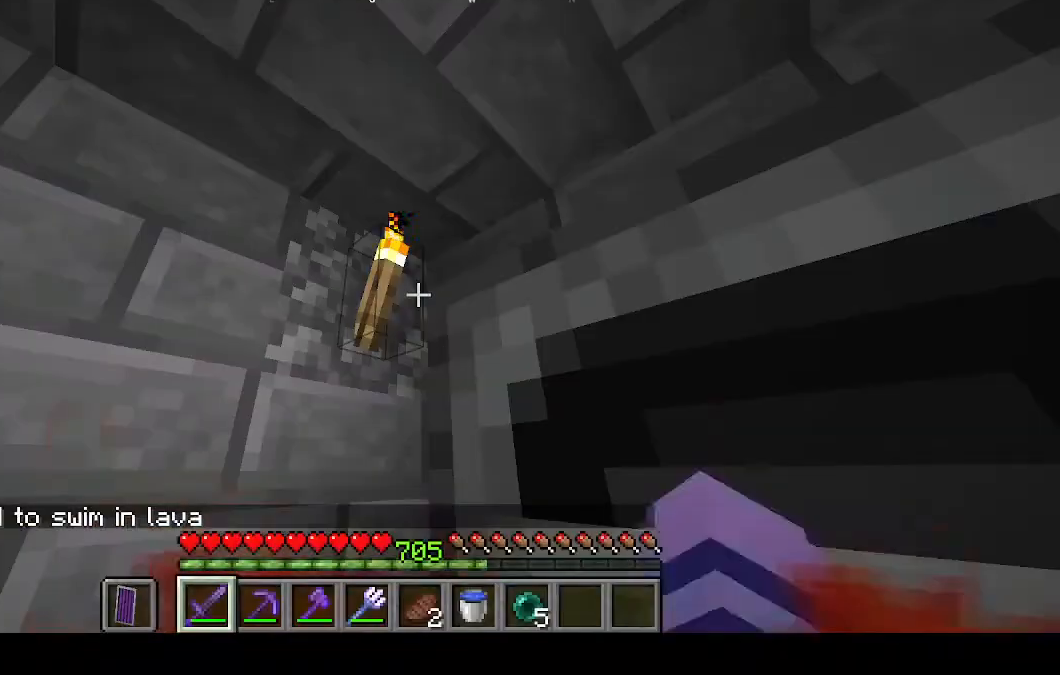
{"keys": [], "mouse": [], "events": []}
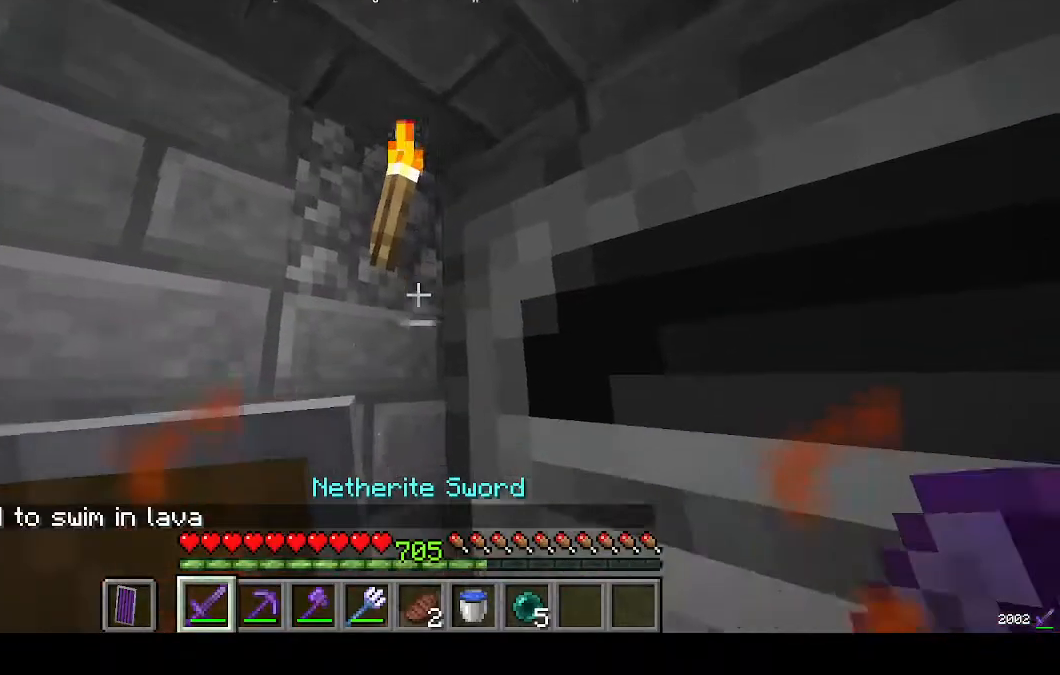
{"keys": [], "mouse": [], "events": []}
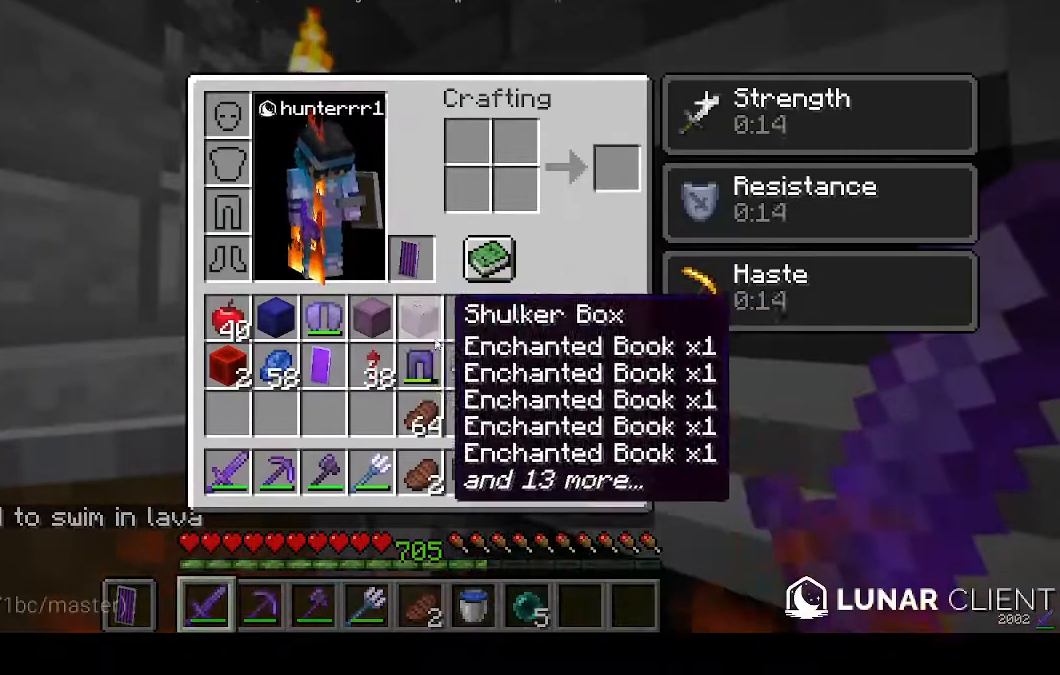
{"keys": [], "mouse": [], "events": []}
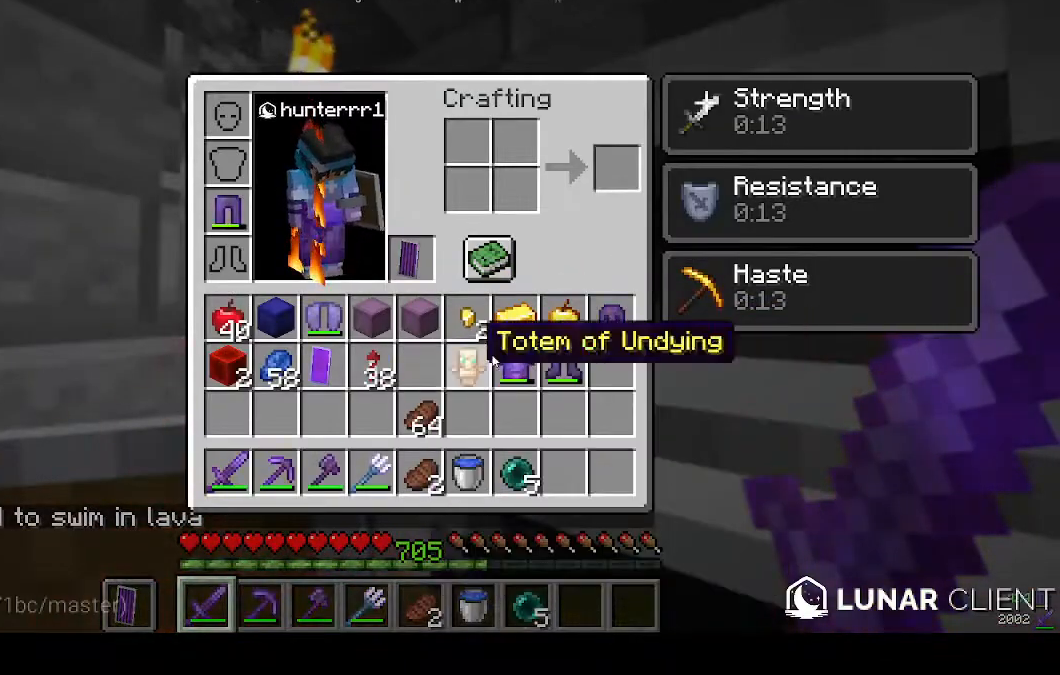
{"keys": [], "mouse": [], "events": []}
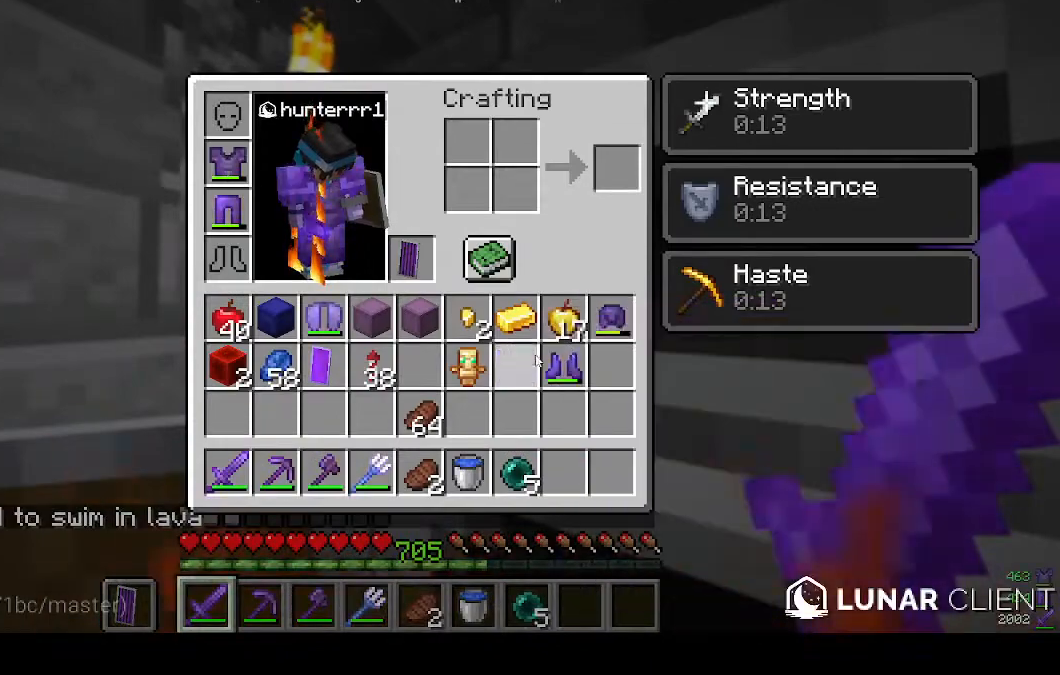
{"keys": [], "mouse": [], "events": []}
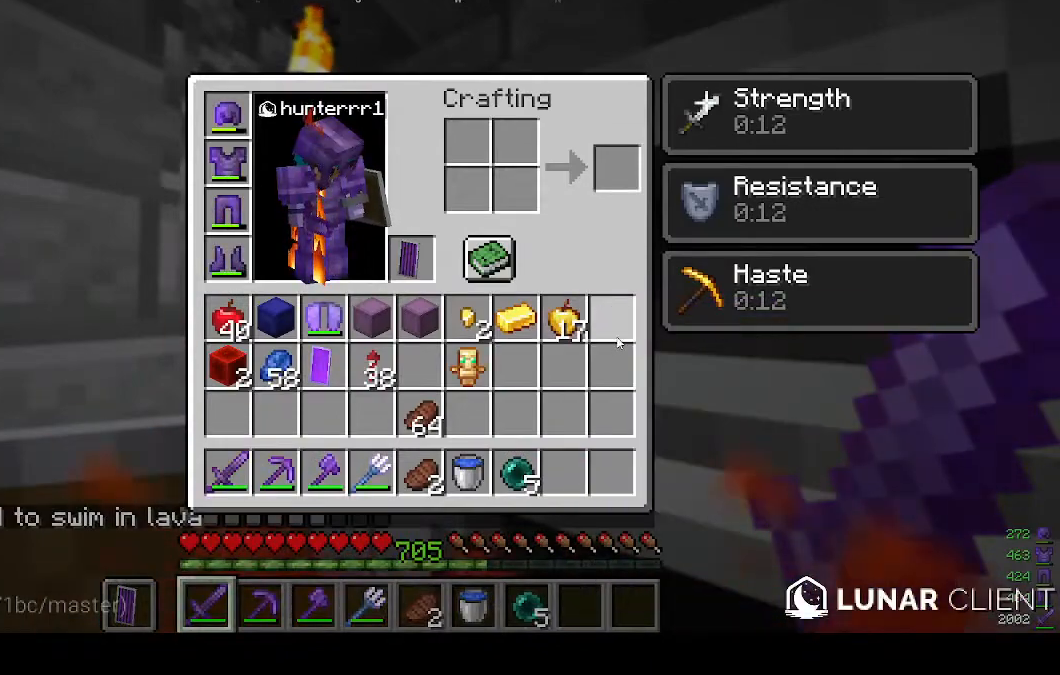
{"keys": ["d", "w"], "mouse": [], "events": [[367, "w", "down"], [433, "d", "down"]]}
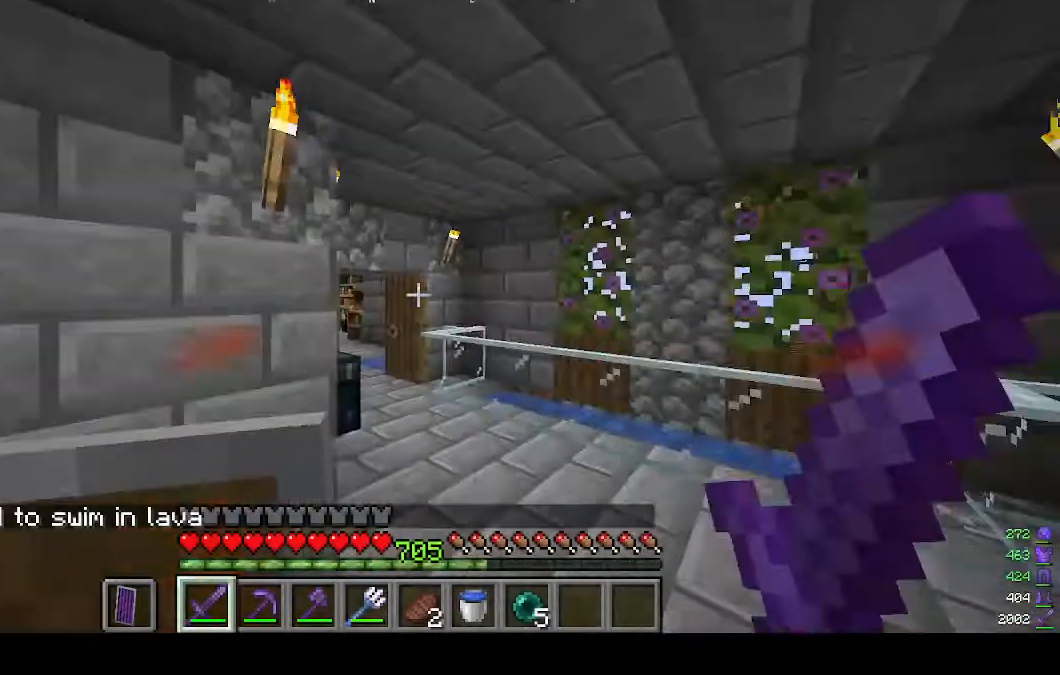
{"keys": ["w"], "mouse": [], "events": [[200, "d", "up"]]}
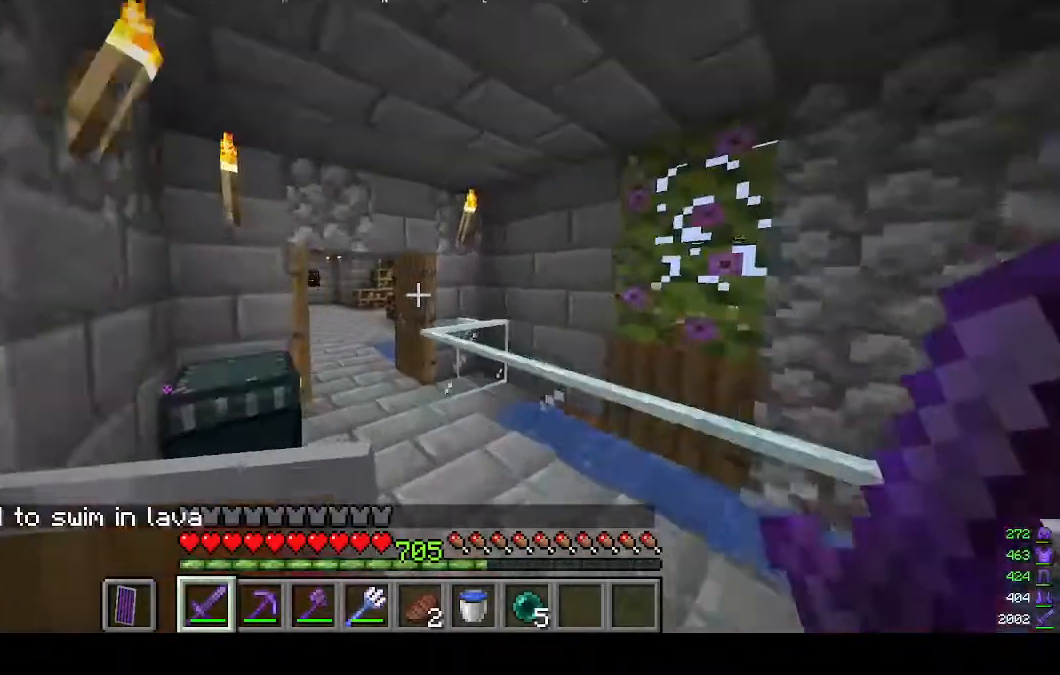
{"keys": ["w"], "mouse": [], "events": []}
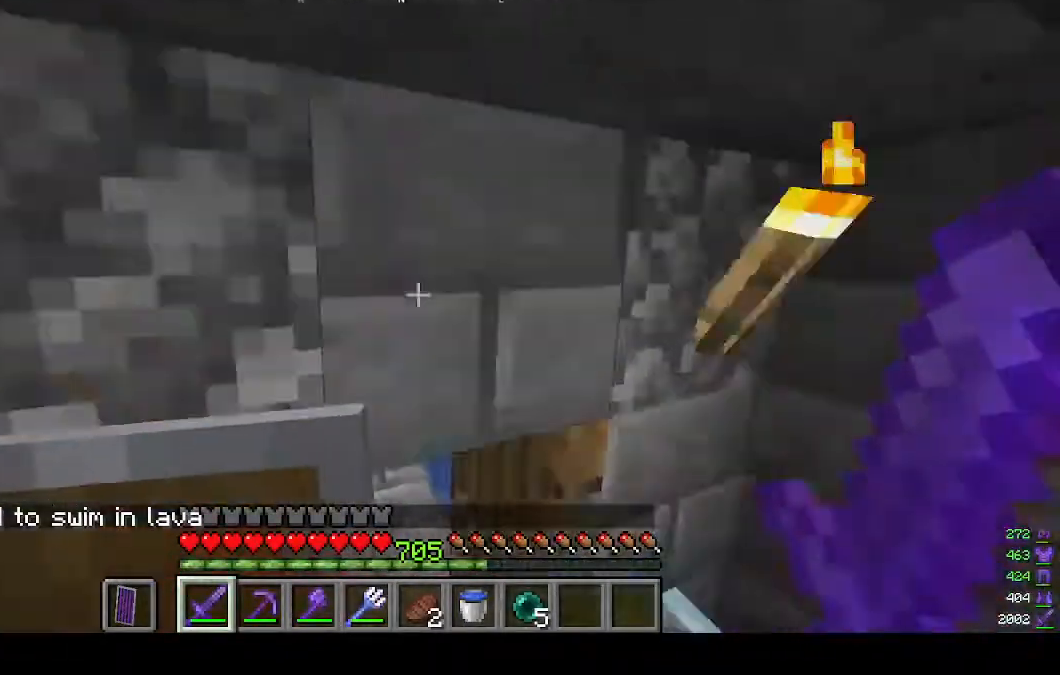
{"keys": ["w"], "mouse": [], "events": []}
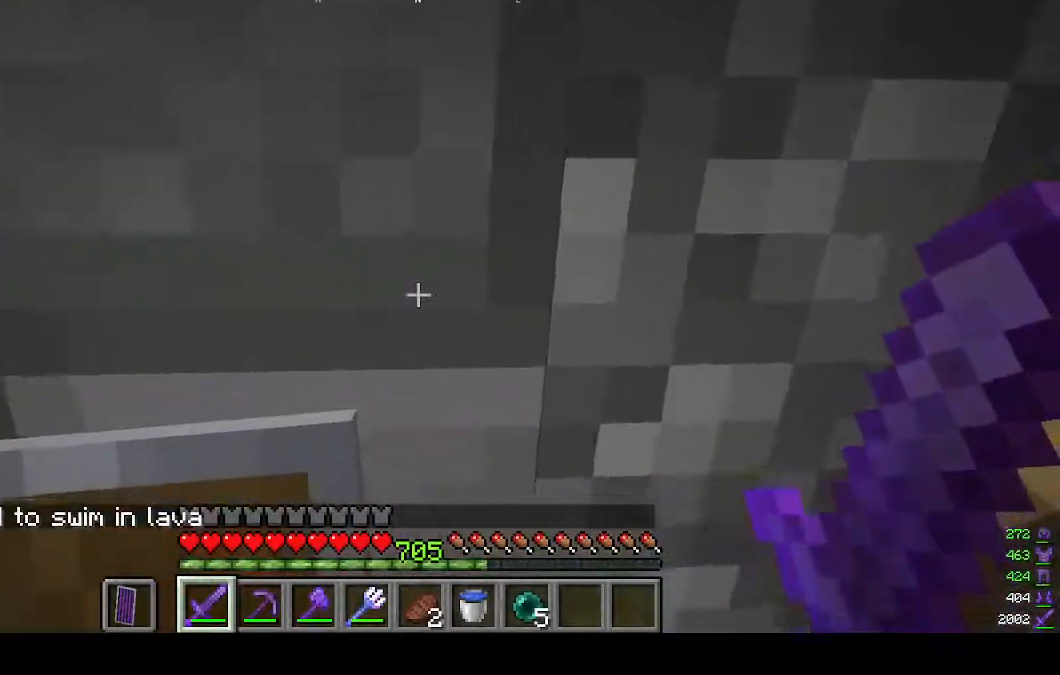
{"keys": ["w"], "mouse": [], "events": [[67, "a", "down"], [467, "a", "up"]]}
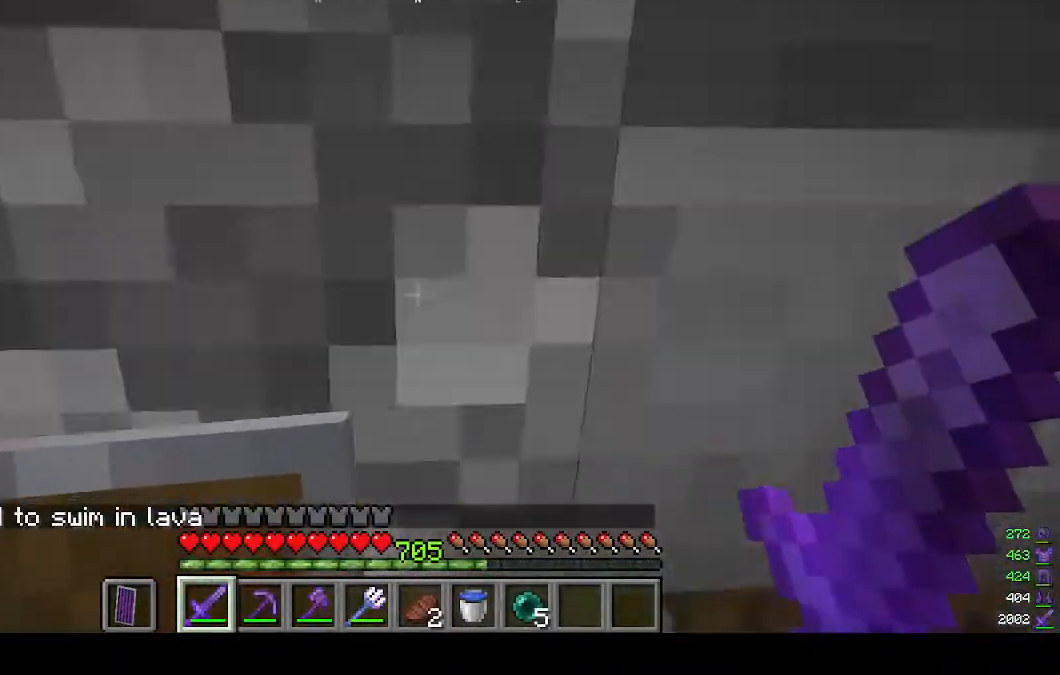
{"keys": ["w"], "mouse": [], "events": []}
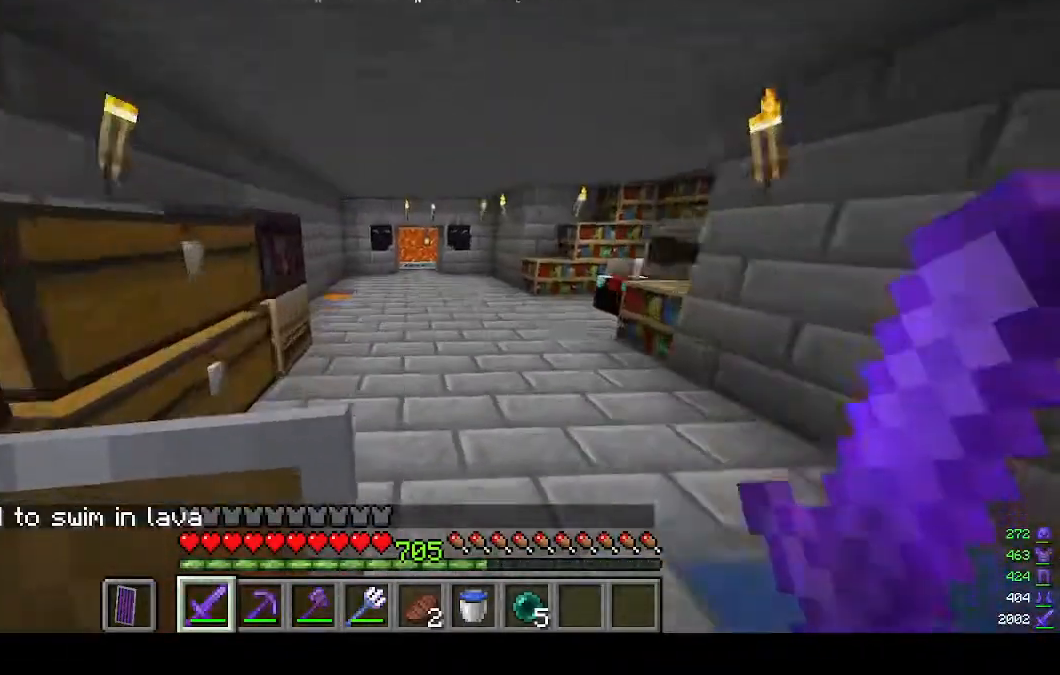
{"keys": ["w"], "mouse": [], "events": []}
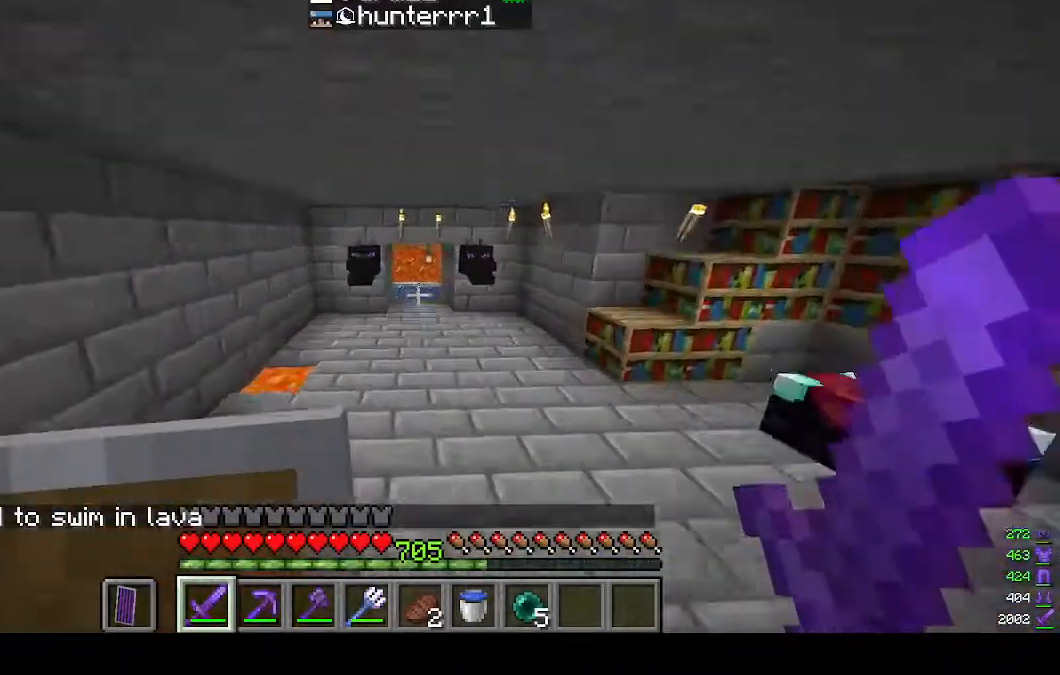
{"keys": ["w"], "mouse": [], "events": []}
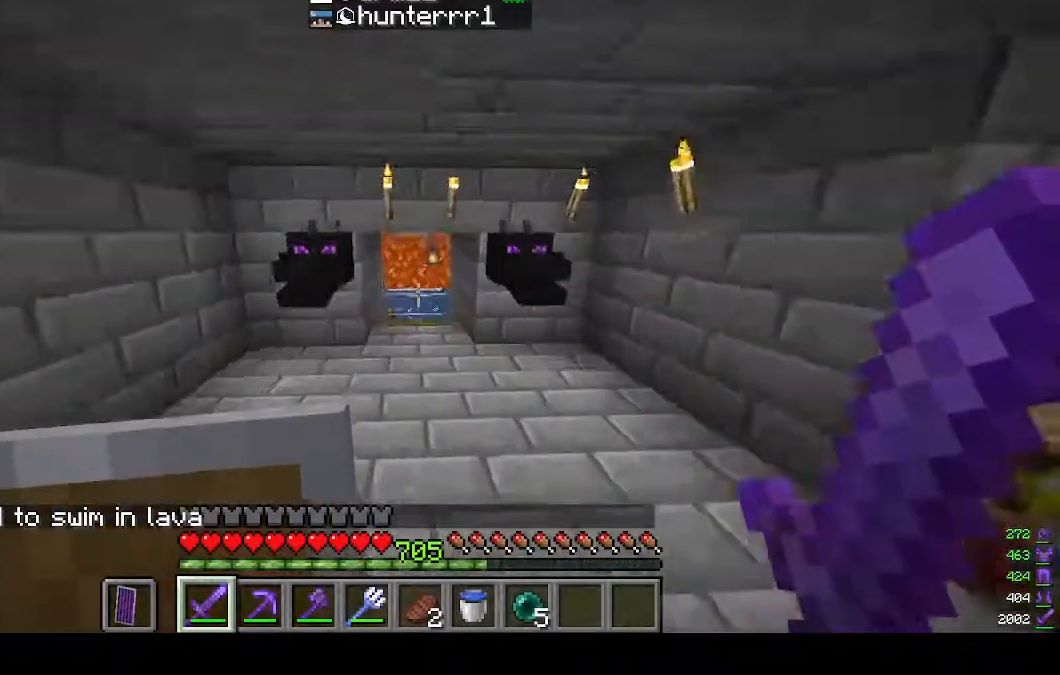
{"keys": ["w"], "mouse": [], "events": []}
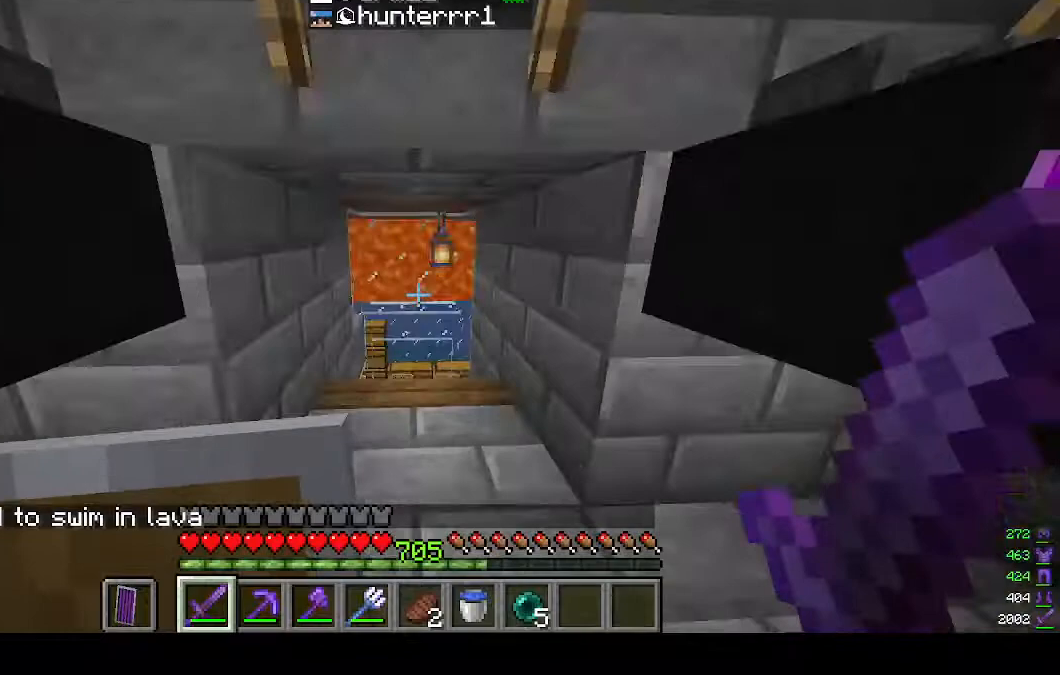
{"keys": ["w"], "mouse": [], "events": []}
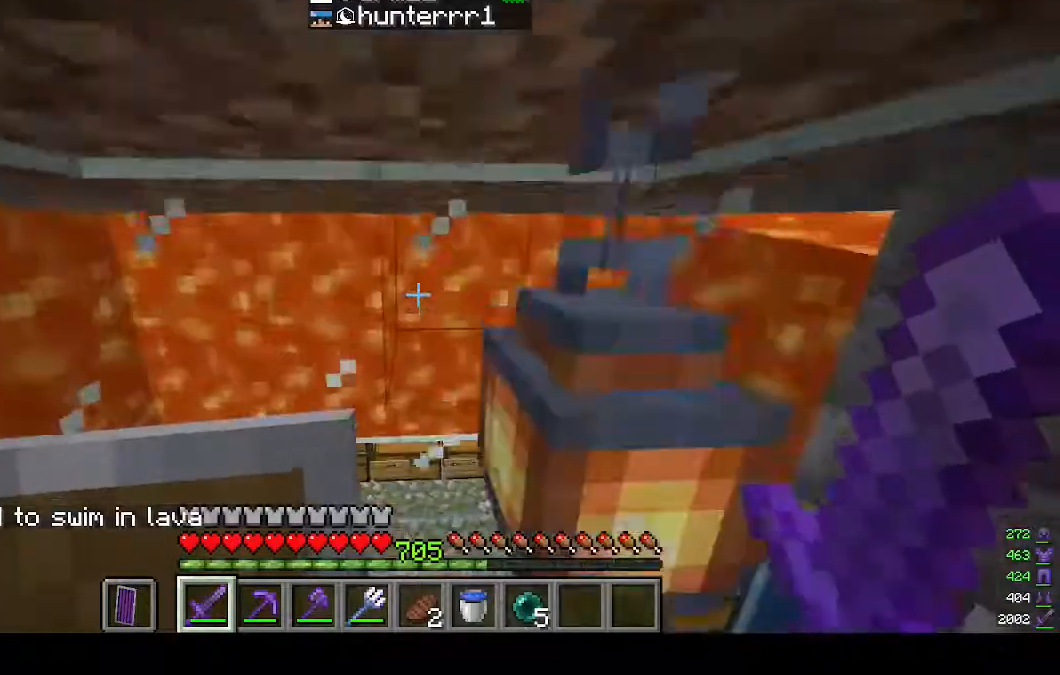
{"keys": ["w"], "mouse": [], "events": []}
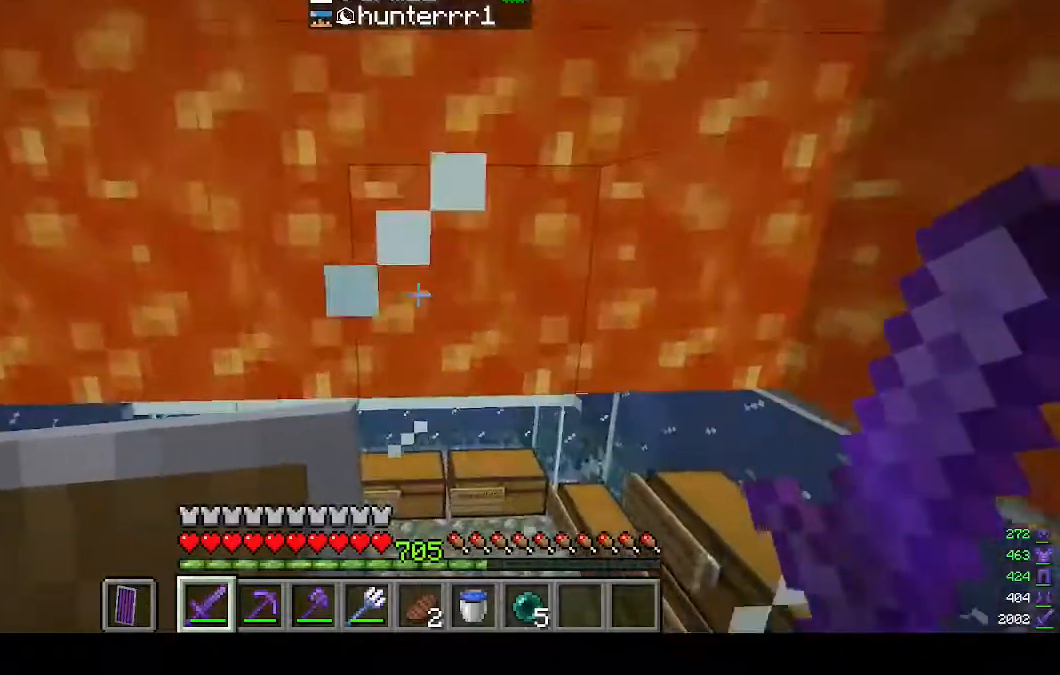
{"keys": ["w"], "mouse": [], "events": []}
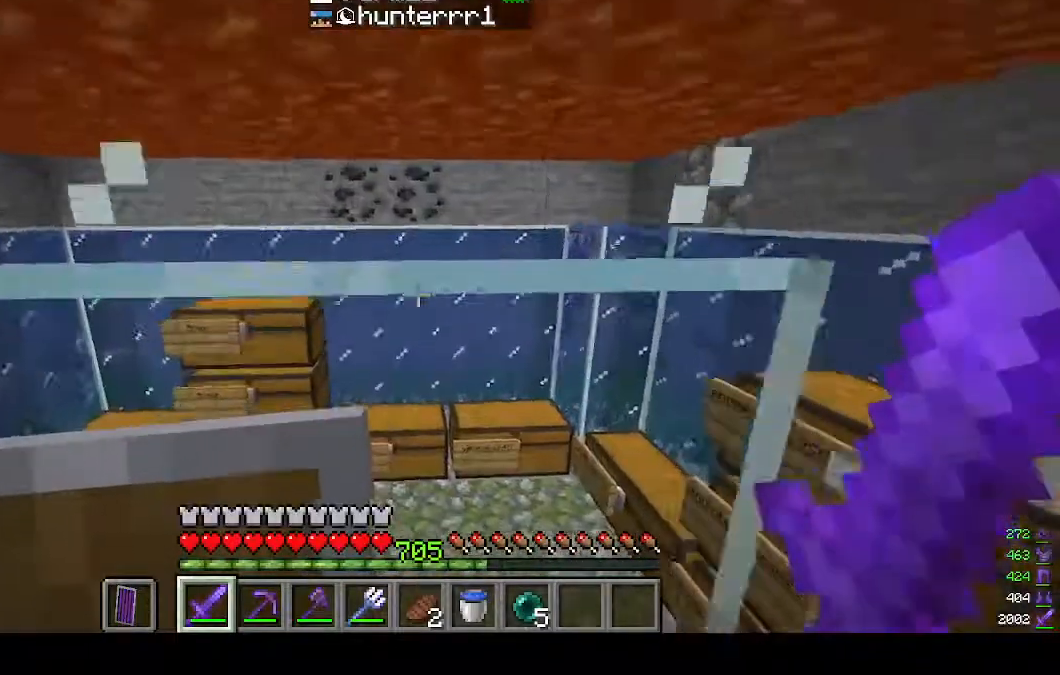
{"keys": ["w"], "mouse": [], "events": []}
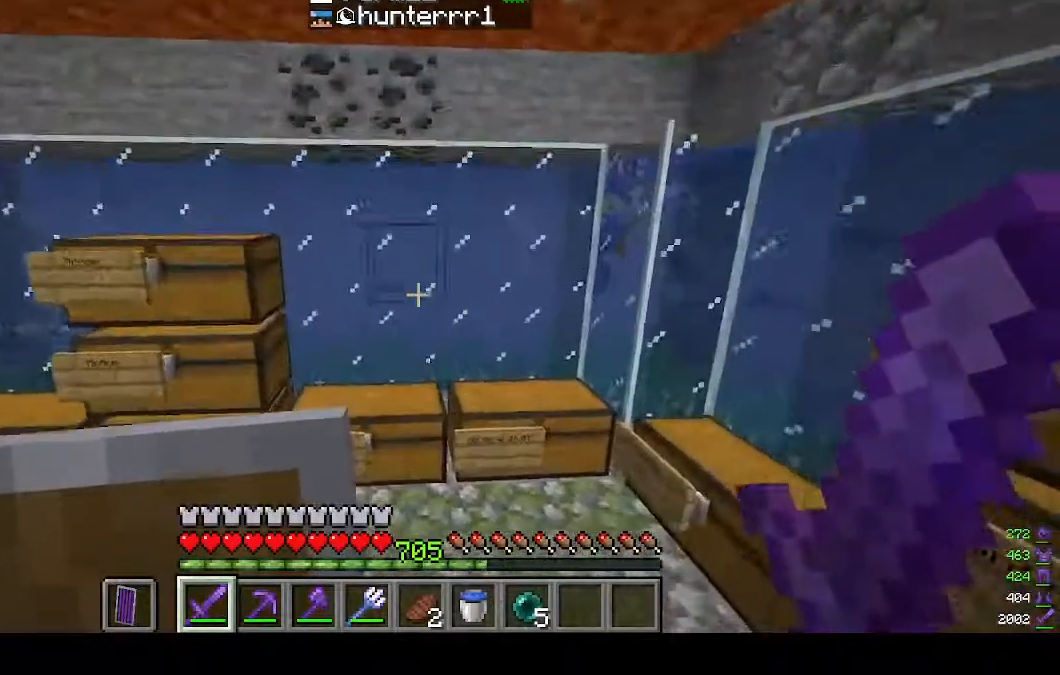
{"keys": [], "mouse": [], "events": [[367, "w", "up"]]}
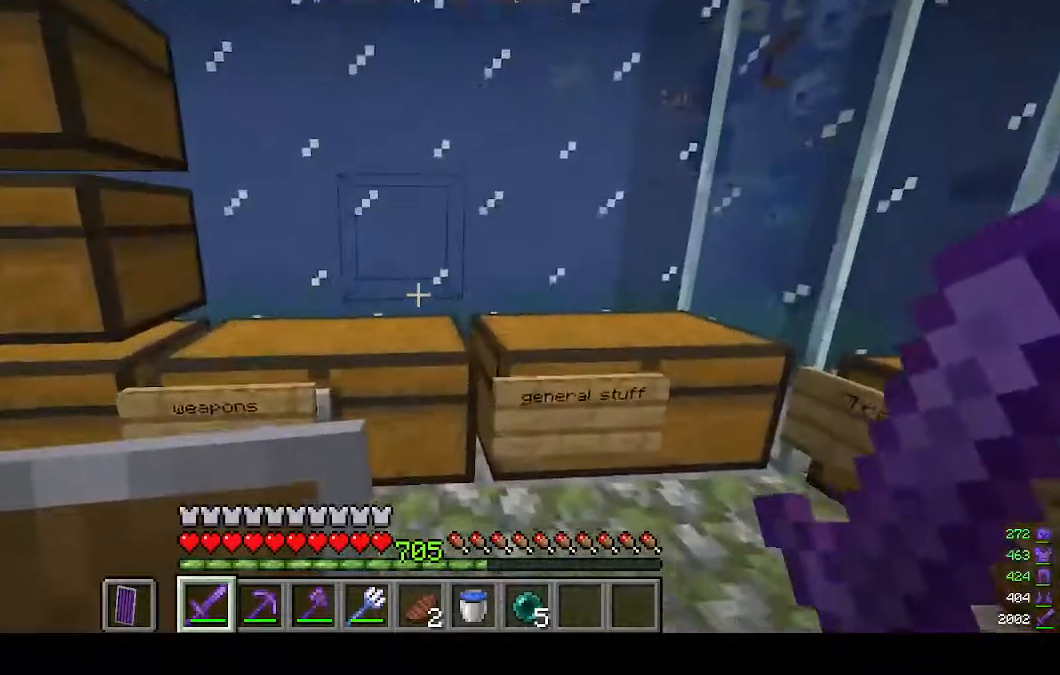
{"keys": [], "mouse": [], "events": [[67, "mouse_right", "down"], [200, "mouse_right", "up"]]}
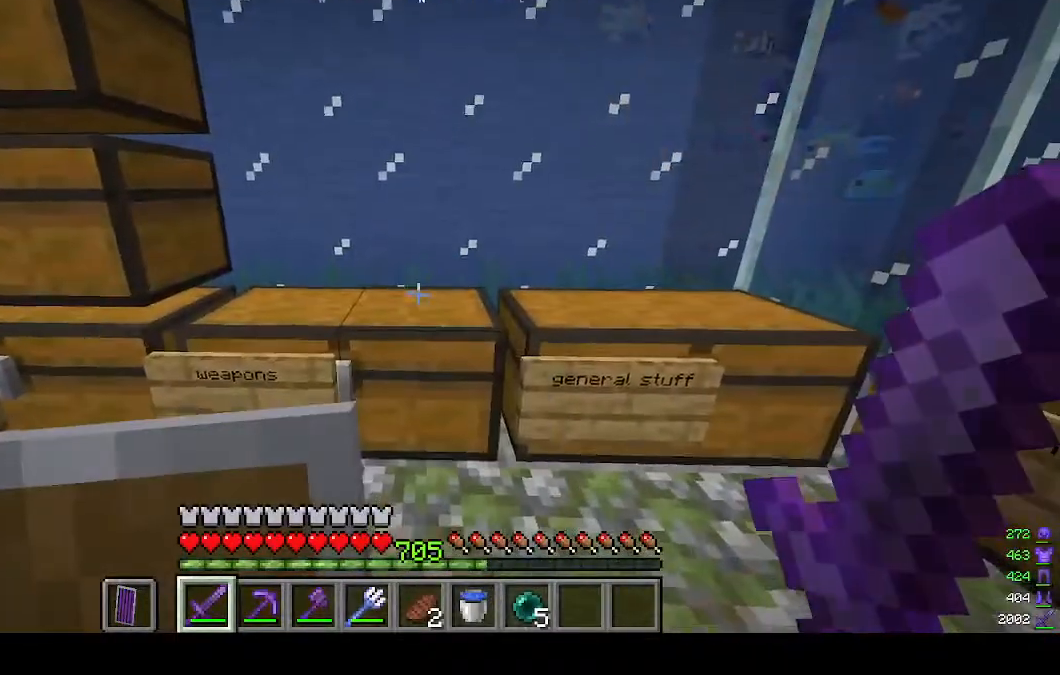
{"keys": [], "mouse": [], "events": [[100, "mouse_right", "down"], [233, "mouse_right", "up"]]}
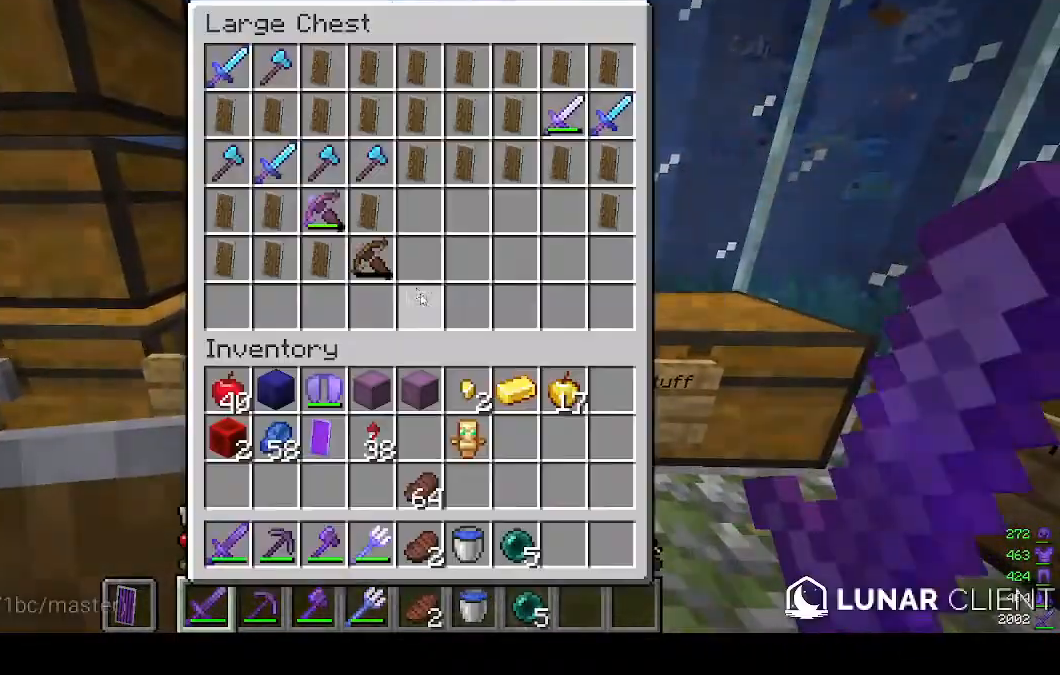
{"keys": [], "mouse": [], "events": []}
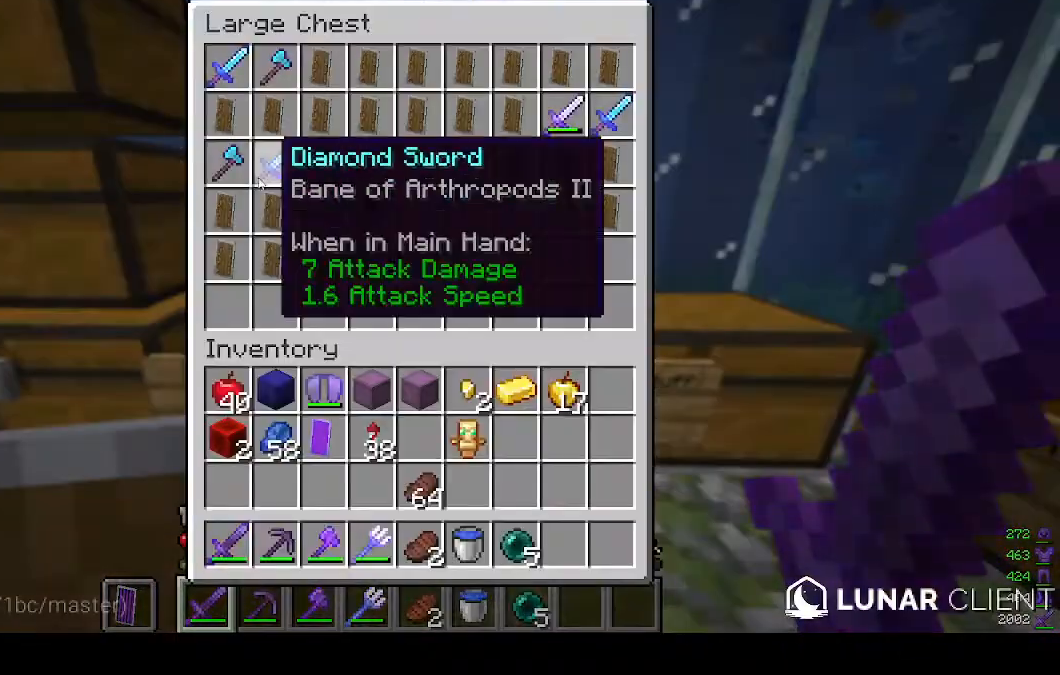
{"keys": [], "mouse": [], "events": []}
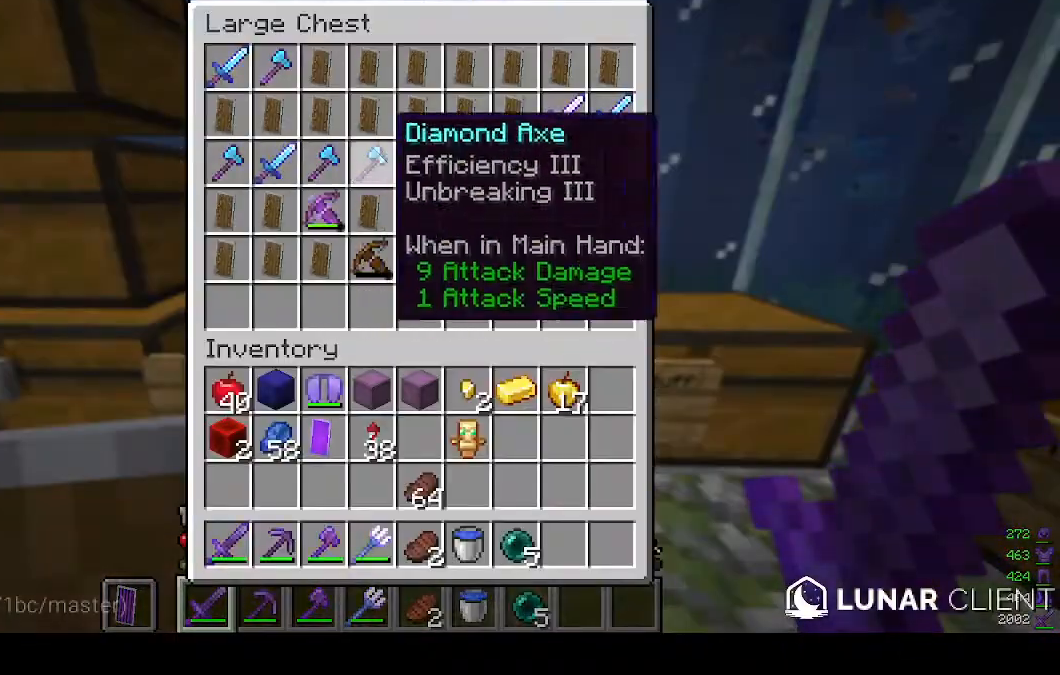
{"keys": [], "mouse": [], "events": []}
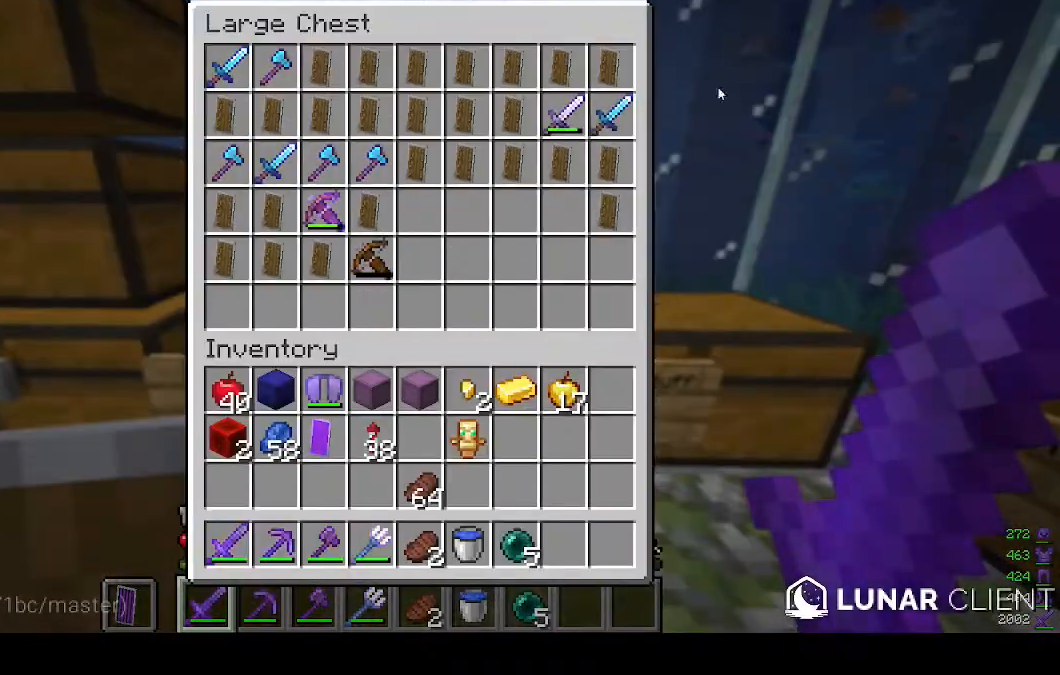
{"keys": [], "mouse": [], "events": []}
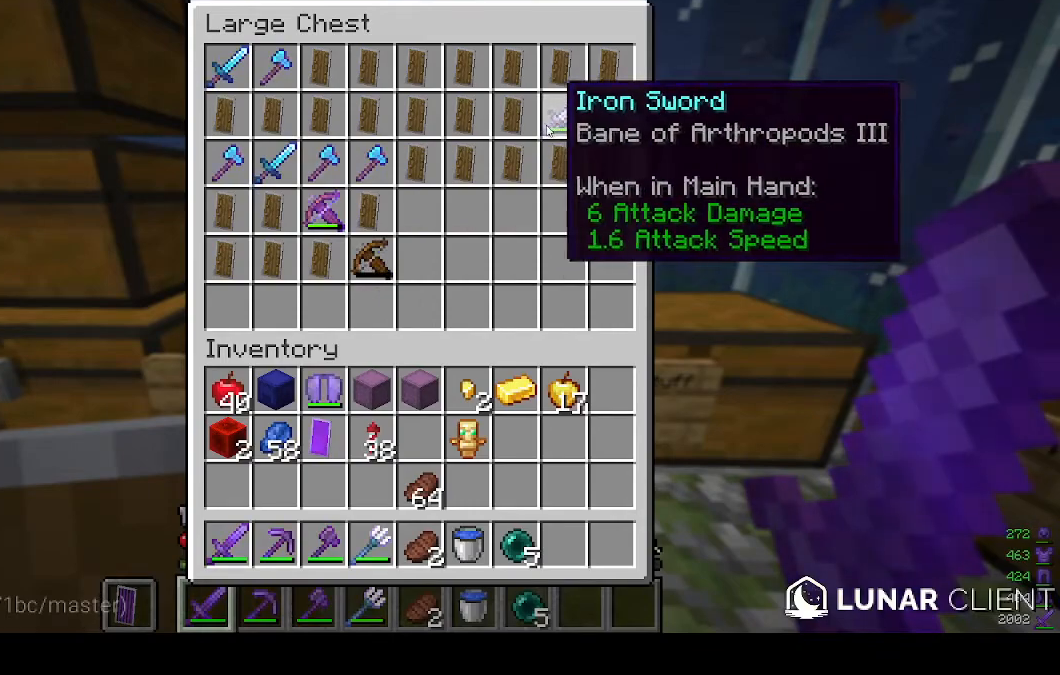
{"keys": [], "mouse": [], "events": []}
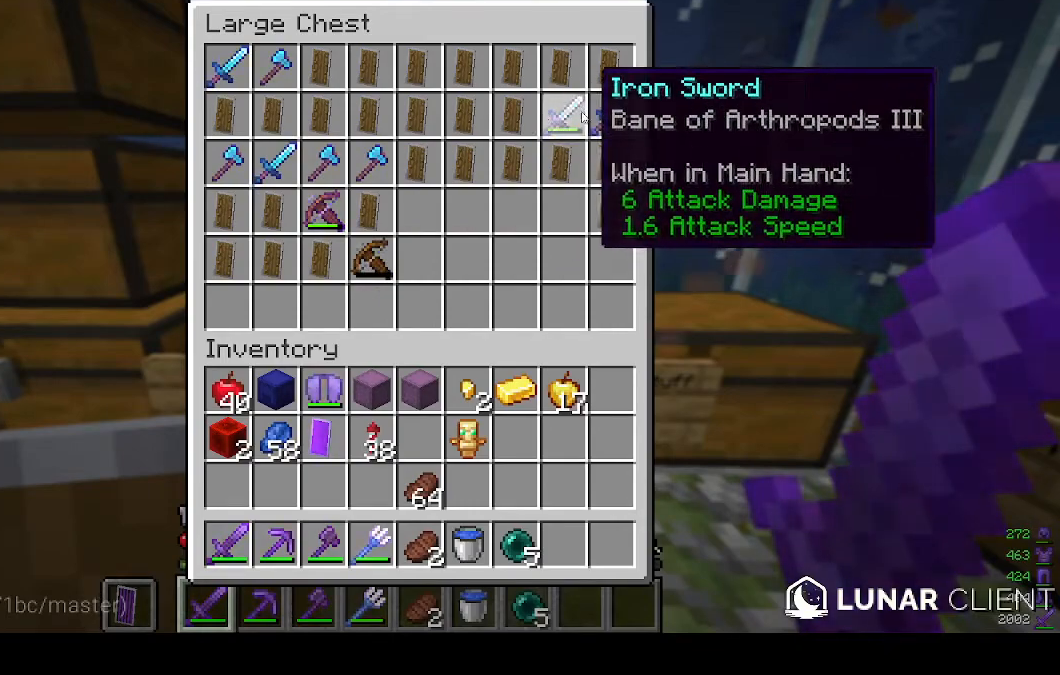
{"keys": [], "mouse": [], "events": []}